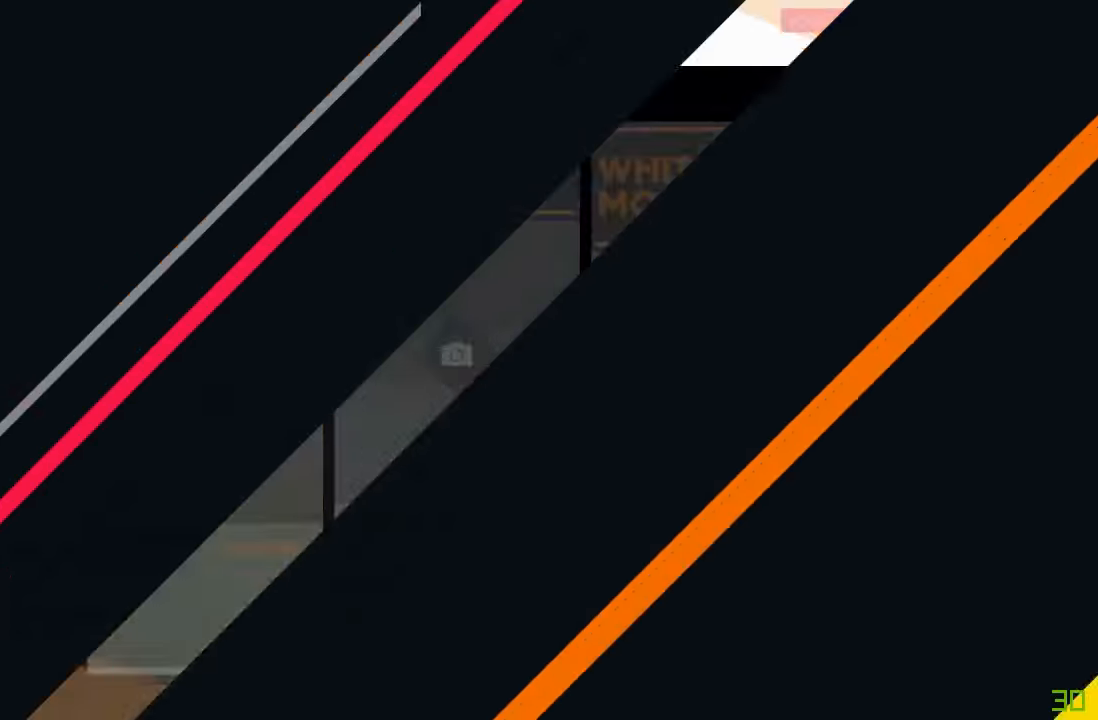
Gameplay with a controller (Xbox layout); each line is a JSON object with the inputs held at the frame after it. "events" lists button and stick changes between this image and that frame as [ms after this image, input, new state], when the widget could be followed in between. Not read: HOME L1 L3 R1 R2.
{"buttons": [], "left_stick": "center", "right_stick": "center"}
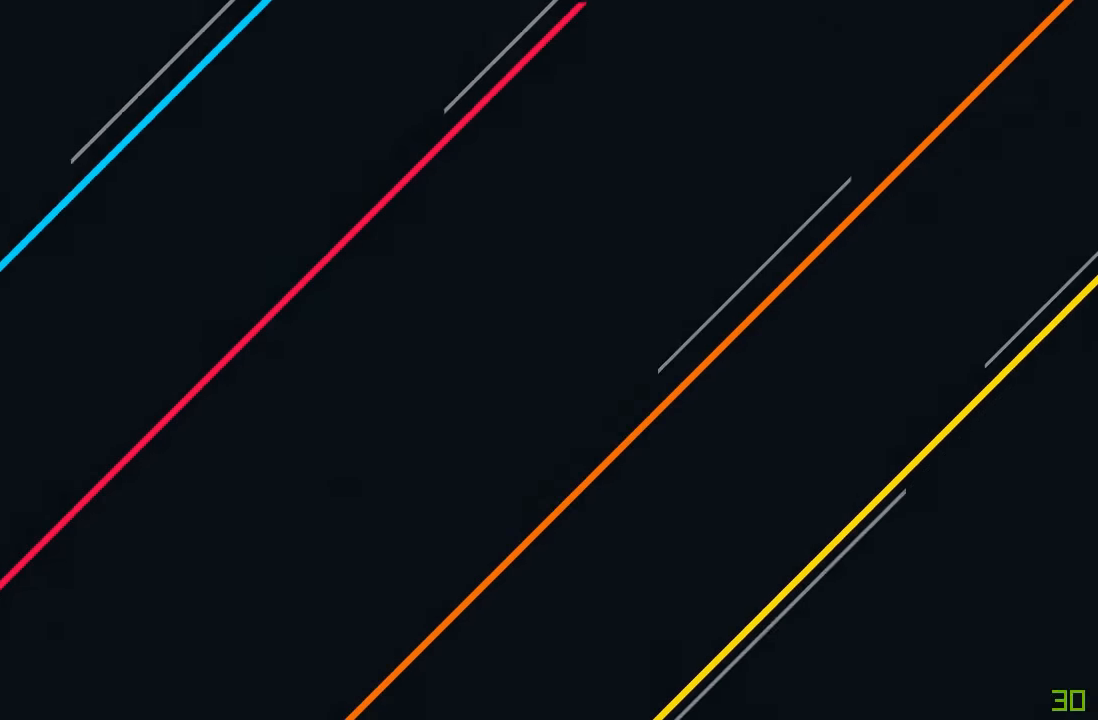
{"buttons": [], "left_stick": "center", "right_stick": "center", "events": []}
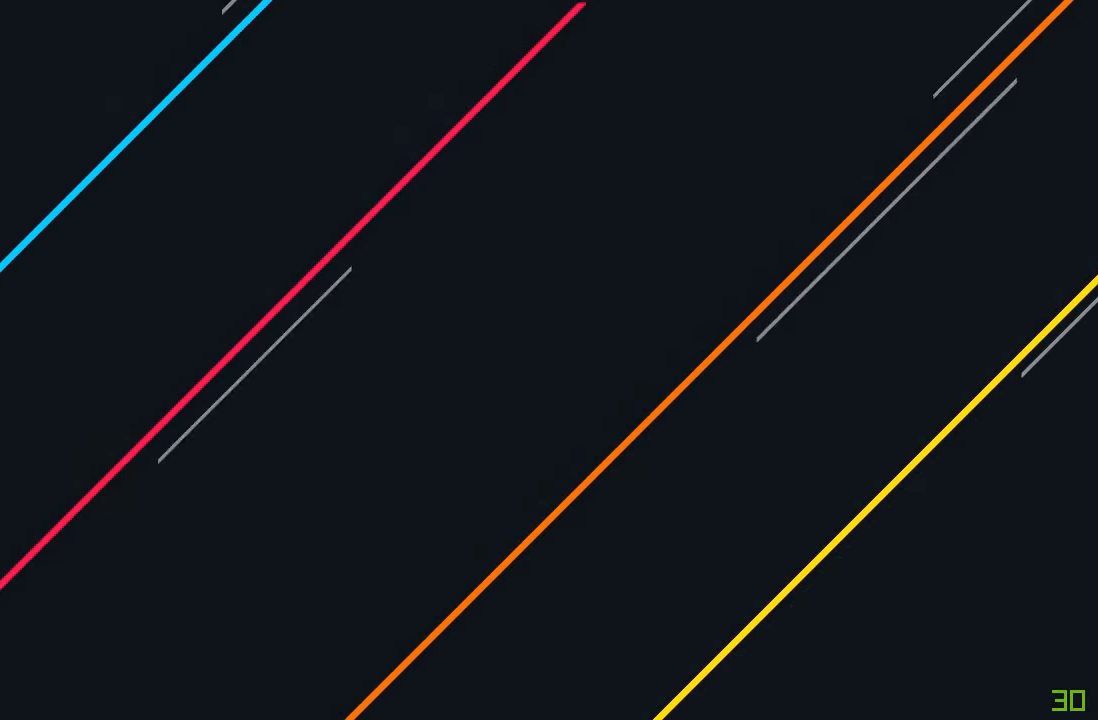
{"buttons": [], "left_stick": "center", "right_stick": "center", "events": []}
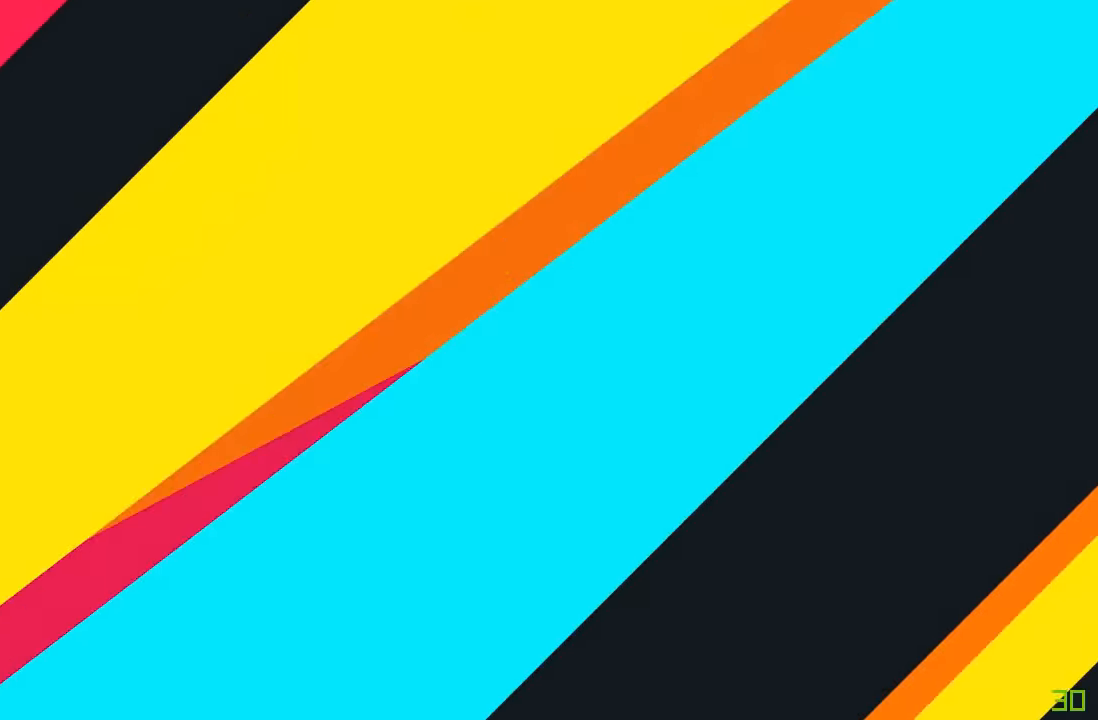
{"buttons": ["L2"], "left_stick": "center", "right_stick": "center"}
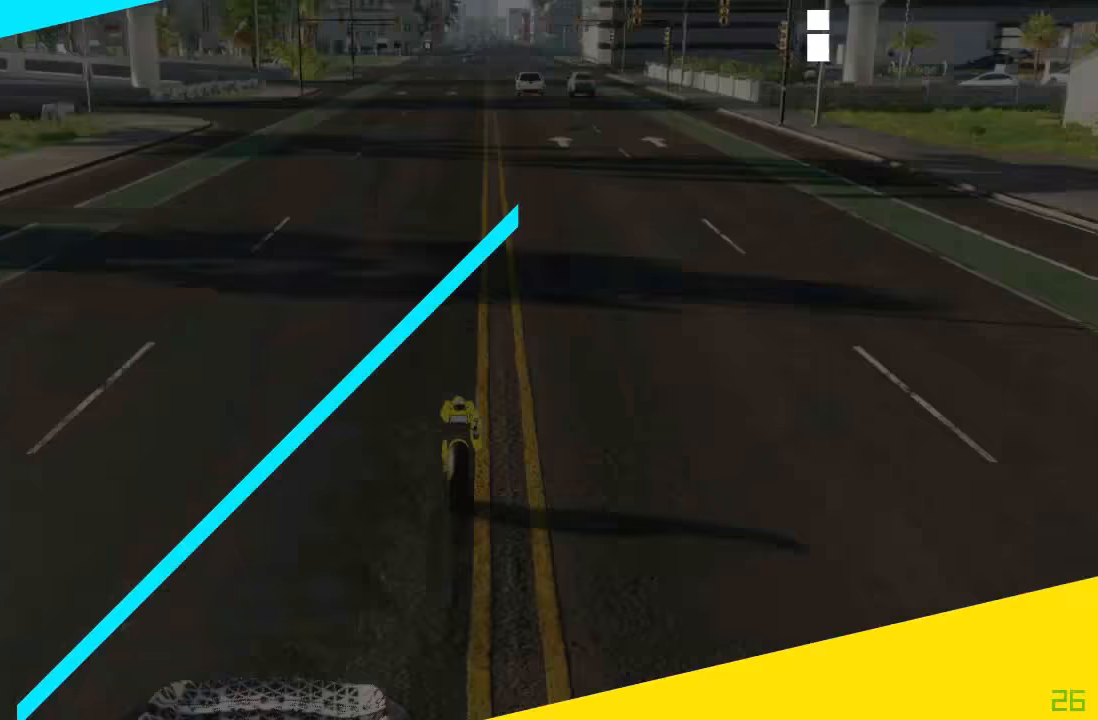
{"buttons": ["L2"], "left_stick": "center", "right_stick": "center", "events": []}
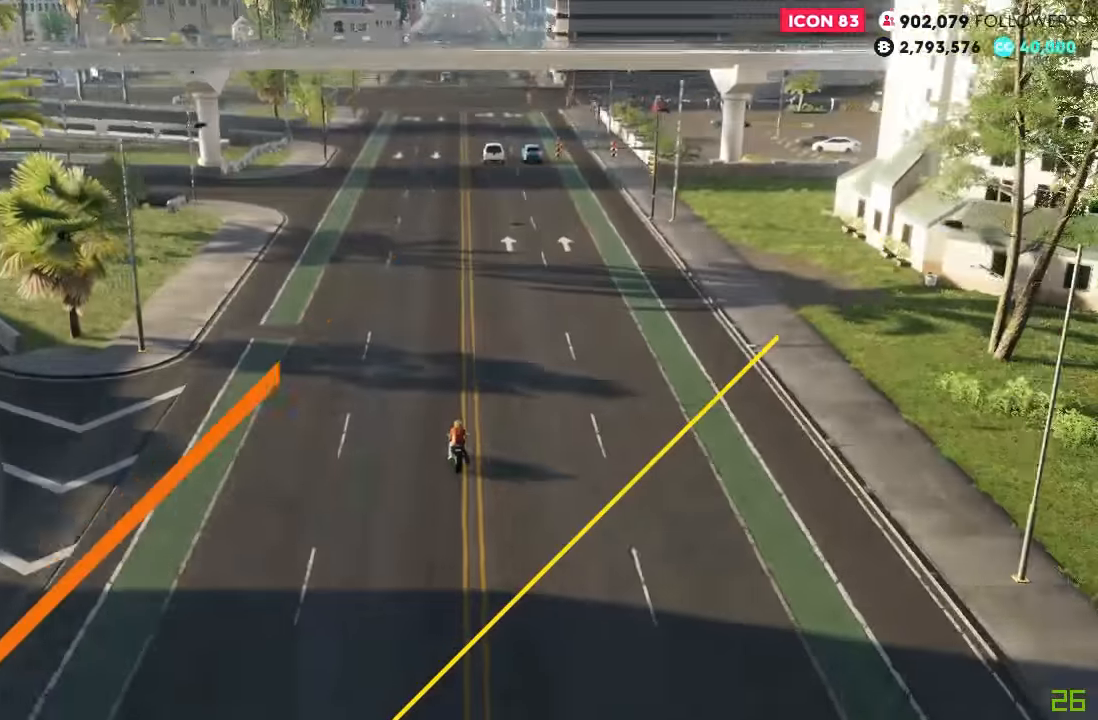
{"buttons": ["L2"], "left_stick": "center", "right_stick": "center", "events": []}
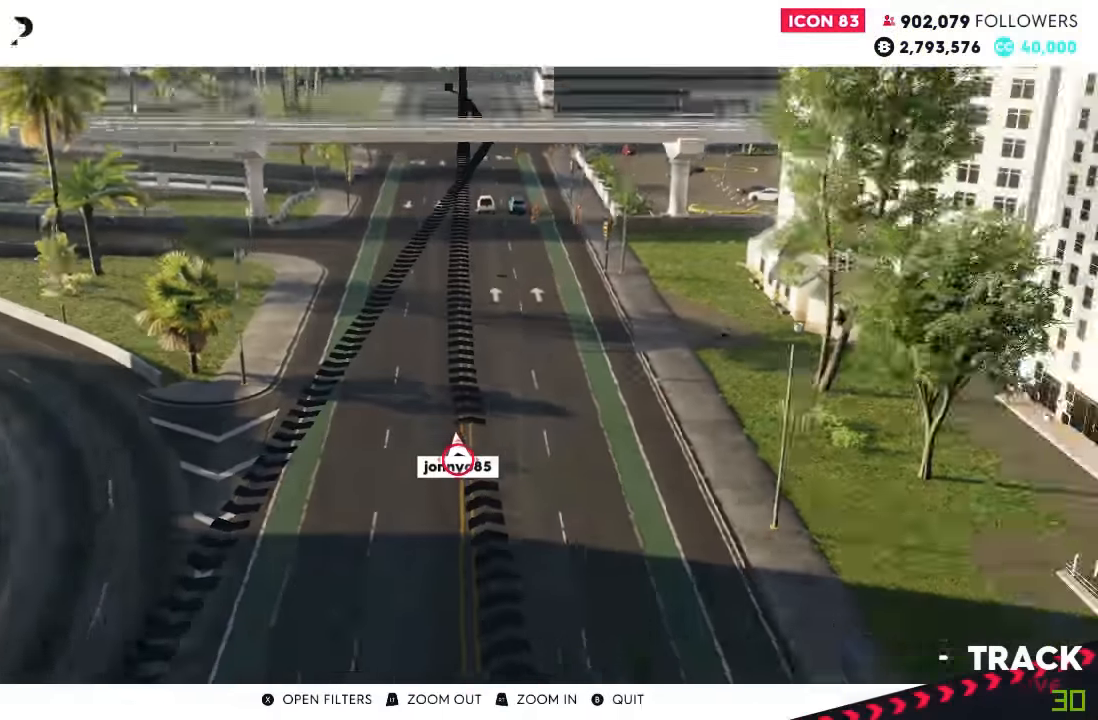
{"buttons": ["L2"], "left_stick": "center", "right_stick": "center"}
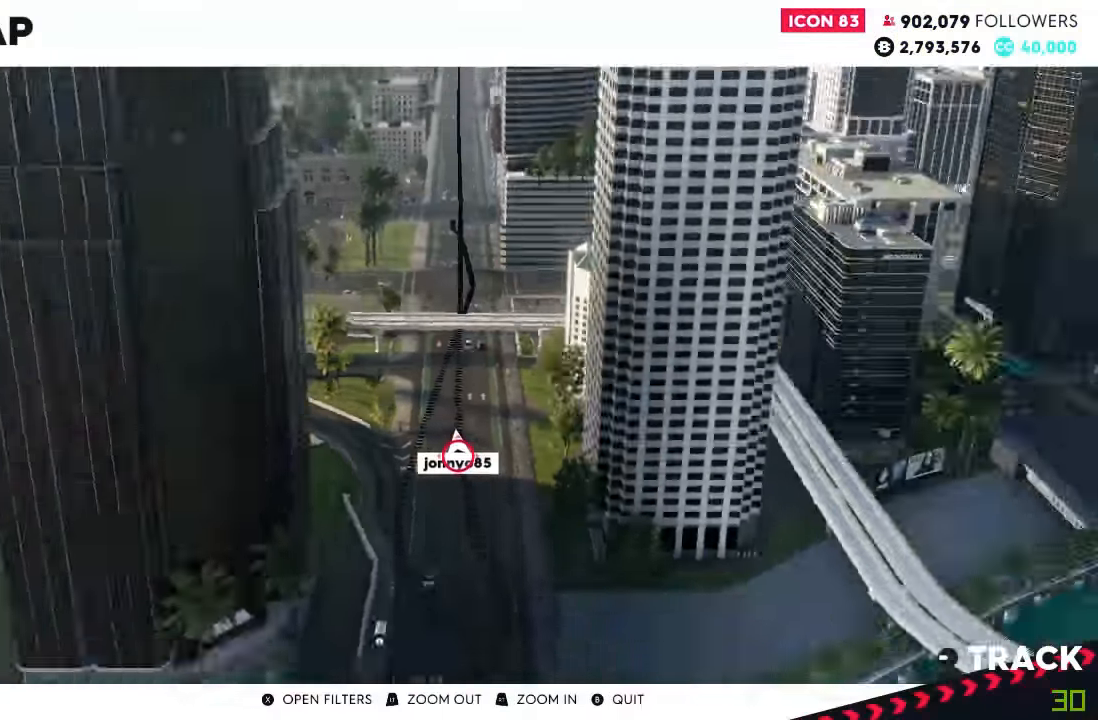
{"buttons": ["L2"], "left_stick": "center", "right_stick": "center", "events": [[234, "DPAD_DOWN", "down"], [267, "START", "down"], [300, "DPAD_DOWN", "up"], [334, "START", "up"]]}